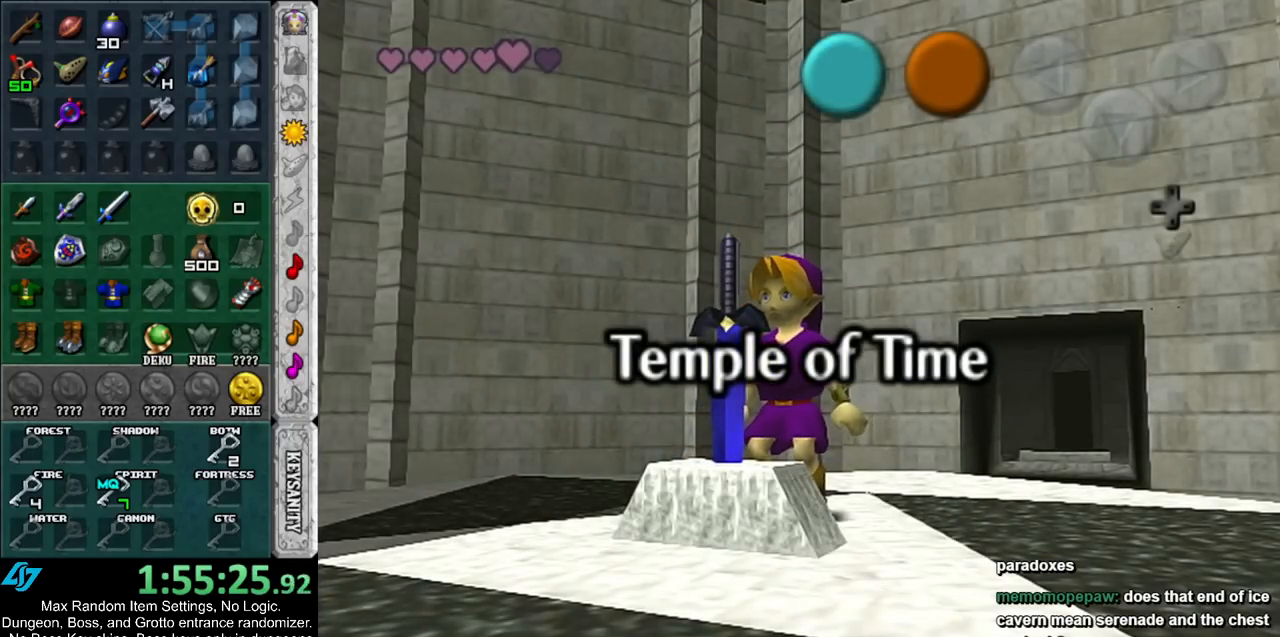
Gameplay with a controller (Nintendo layout); each line is a JSON object with the inputs held at the frame after it. "events" lists button and stick changes between this image and that frame as [ms after this image, input, new state], when the widget could be followed in between. Not read: L3 R3.
{"buttons": ["L1"], "left_stick": "center", "right_stick": "center", "events": [[433, "L1", "down"]]}
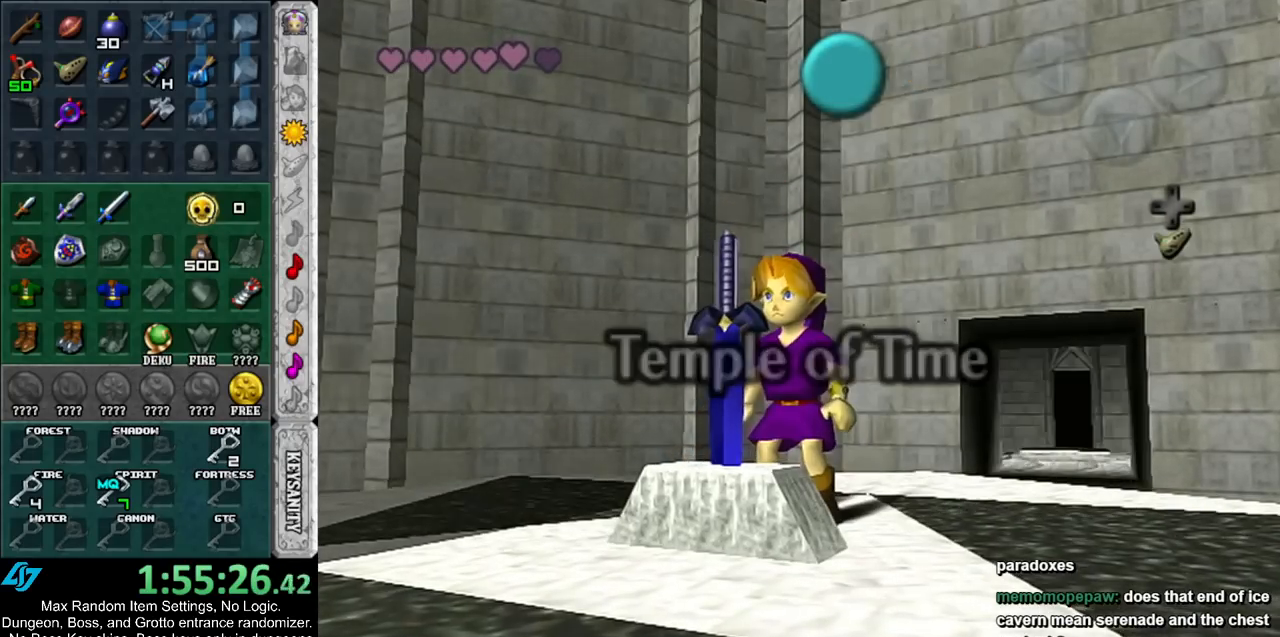
{"buttons": ["L1"], "left_stick": "down", "right_stick": "center", "events": [[100, "left_stick", "down"]]}
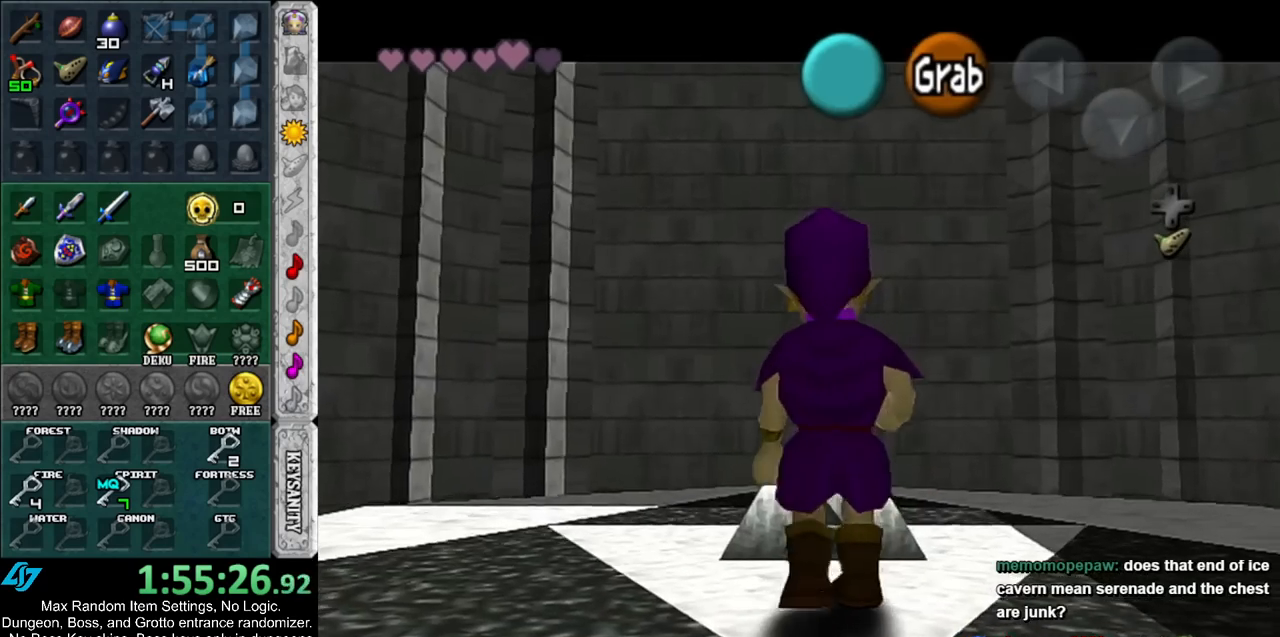
{"buttons": ["L1"], "left_stick": "down", "right_stick": "center", "events": []}
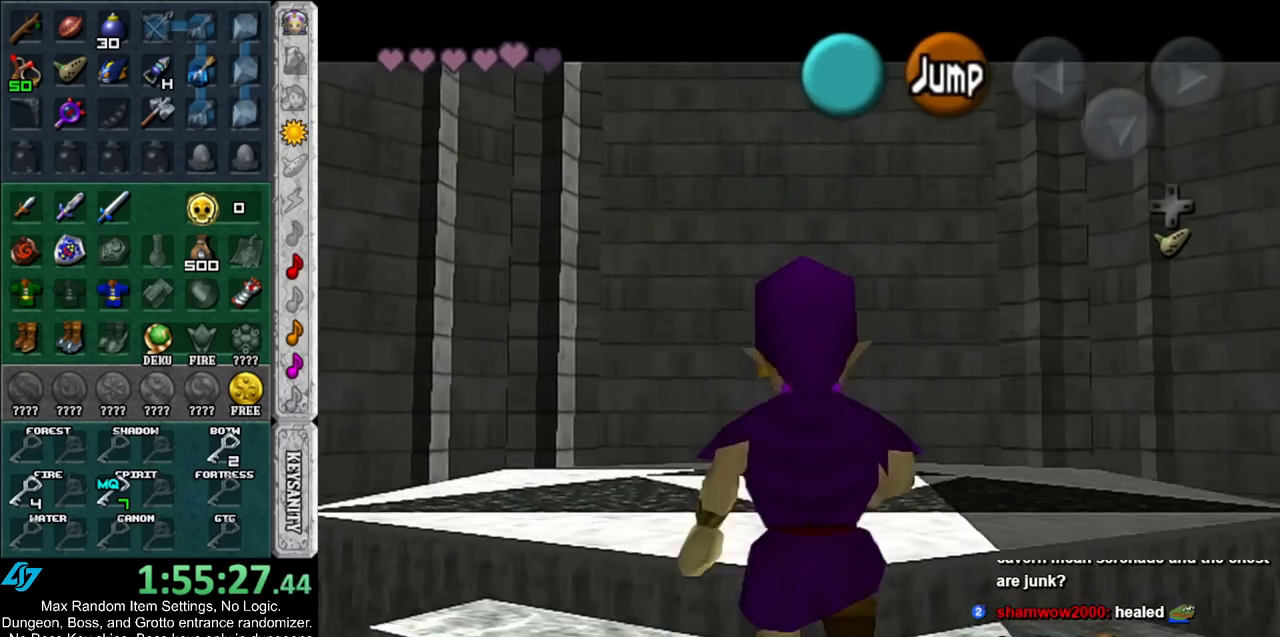
{"buttons": ["L1"], "left_stick": "down", "right_stick": "center", "events": []}
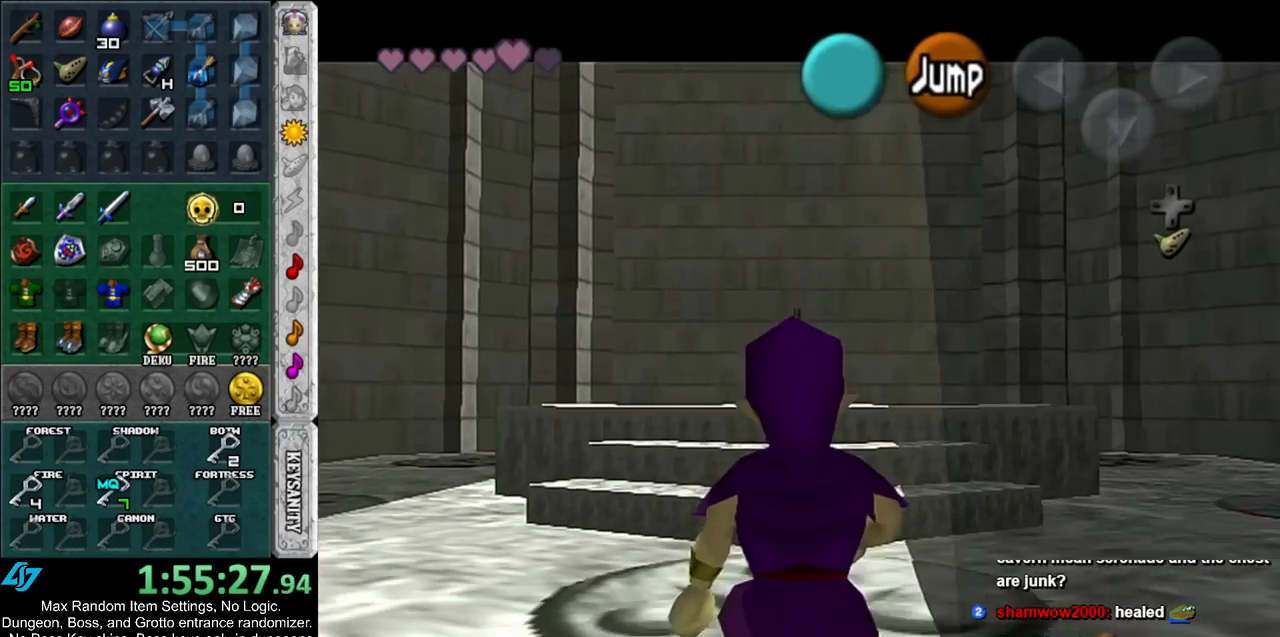
{"buttons": ["L1"], "left_stick": "down", "right_stick": "center", "events": []}
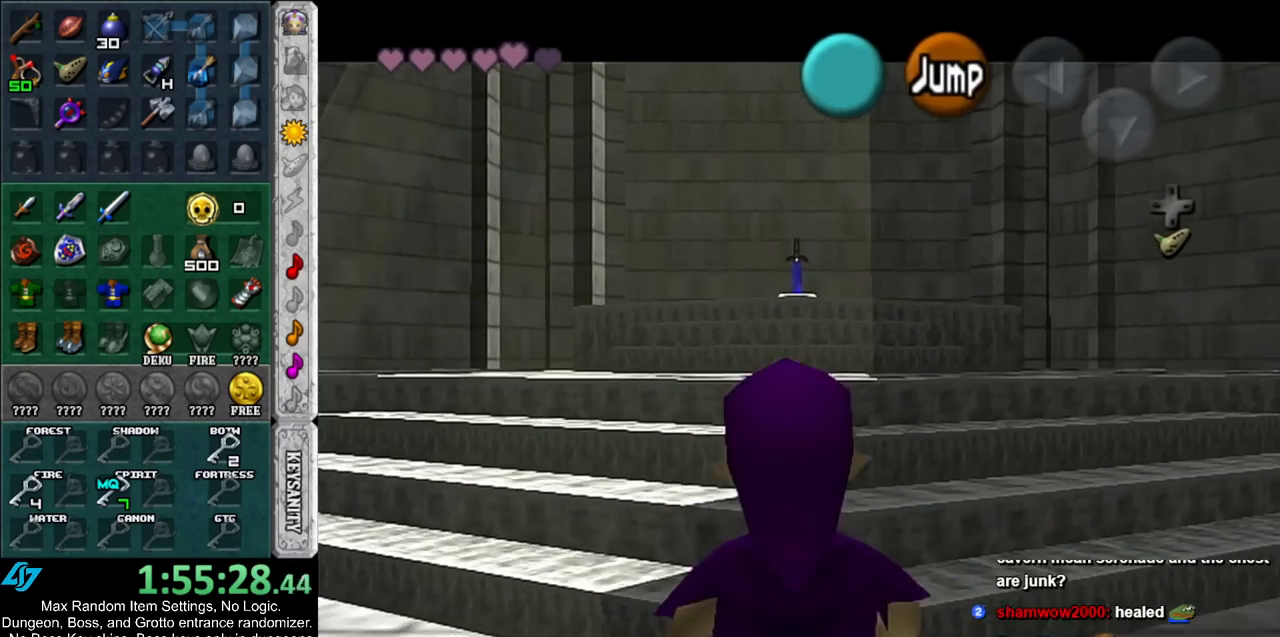
{"buttons": ["L1"], "left_stick": "down", "right_stick": "center", "events": []}
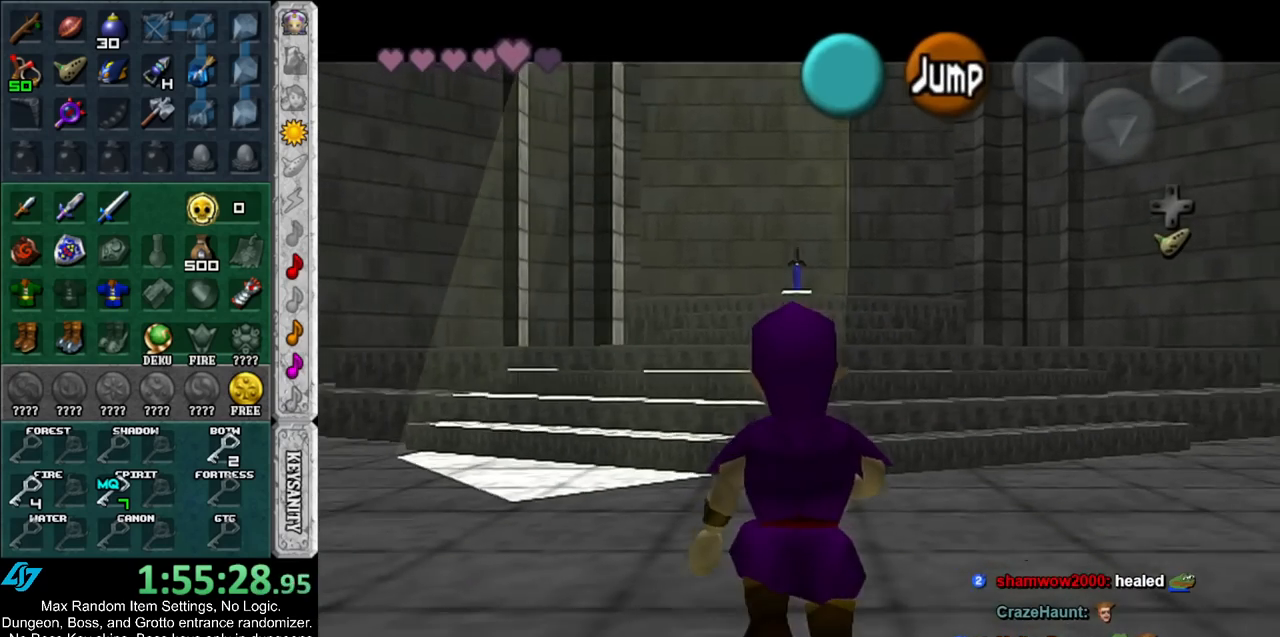
{"buttons": ["L1"], "left_stick": "down", "right_stick": "center", "events": []}
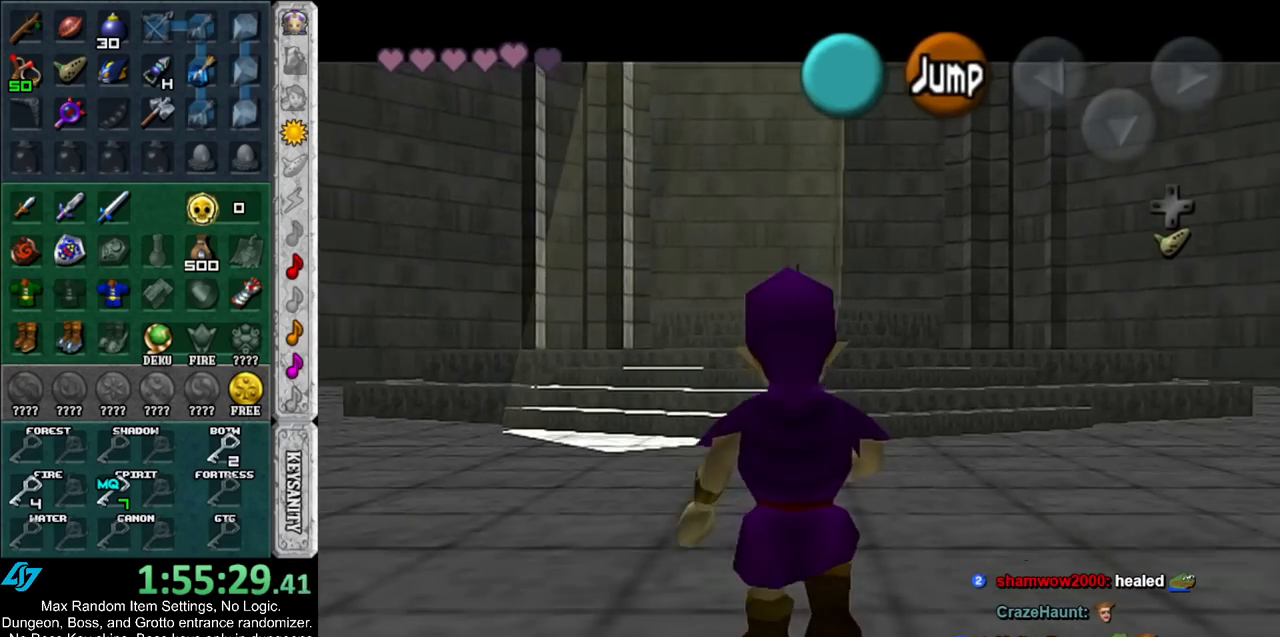
{"buttons": ["L1"], "left_stick": "down", "right_stick": "center", "events": []}
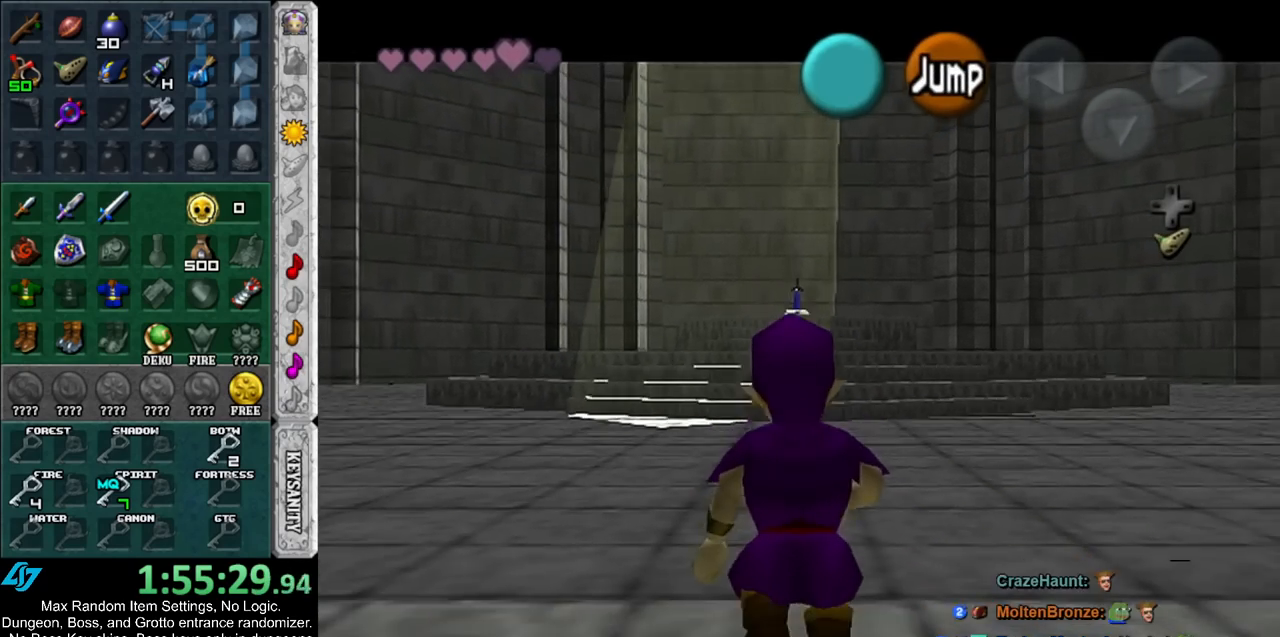
{"buttons": ["L1"], "left_stick": "down", "right_stick": "center", "events": []}
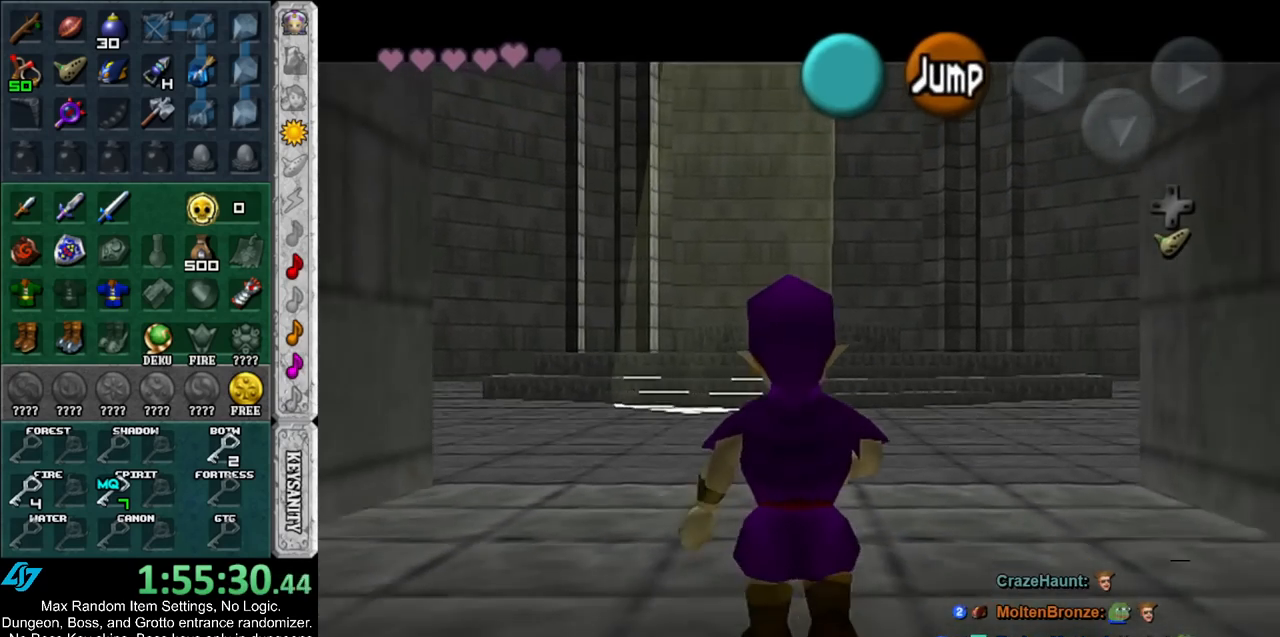
{"buttons": ["L1"], "left_stick": "down", "right_stick": "center", "events": []}
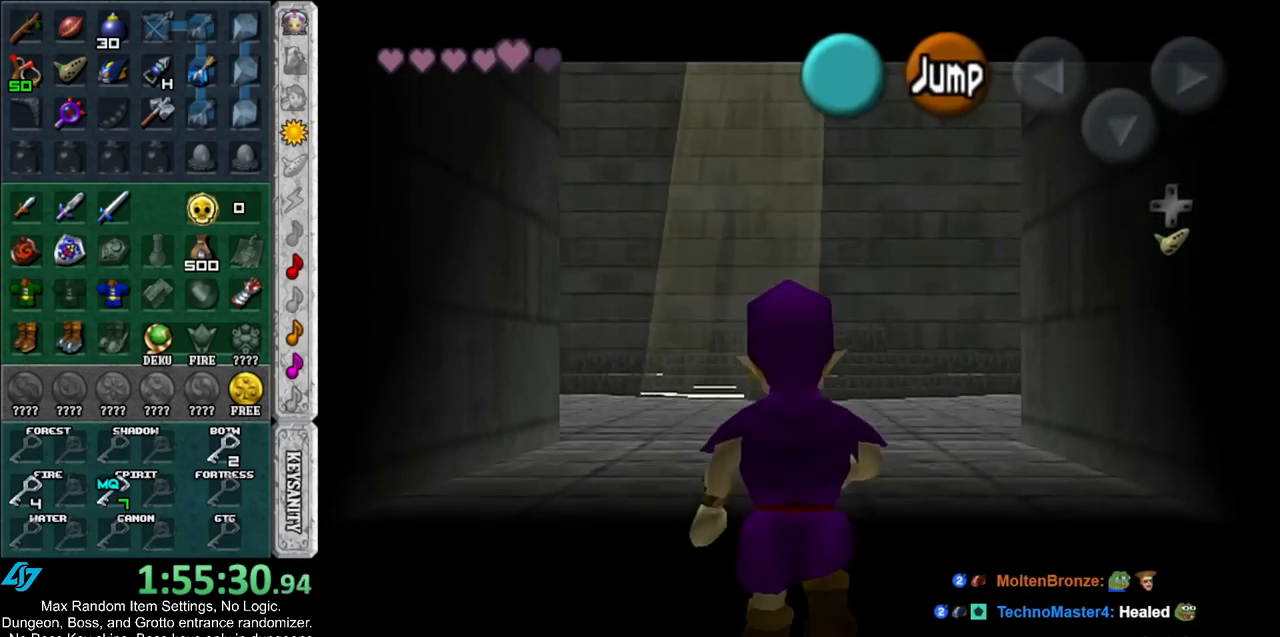
{"buttons": ["L1"], "left_stick": "down", "right_stick": "center", "events": []}
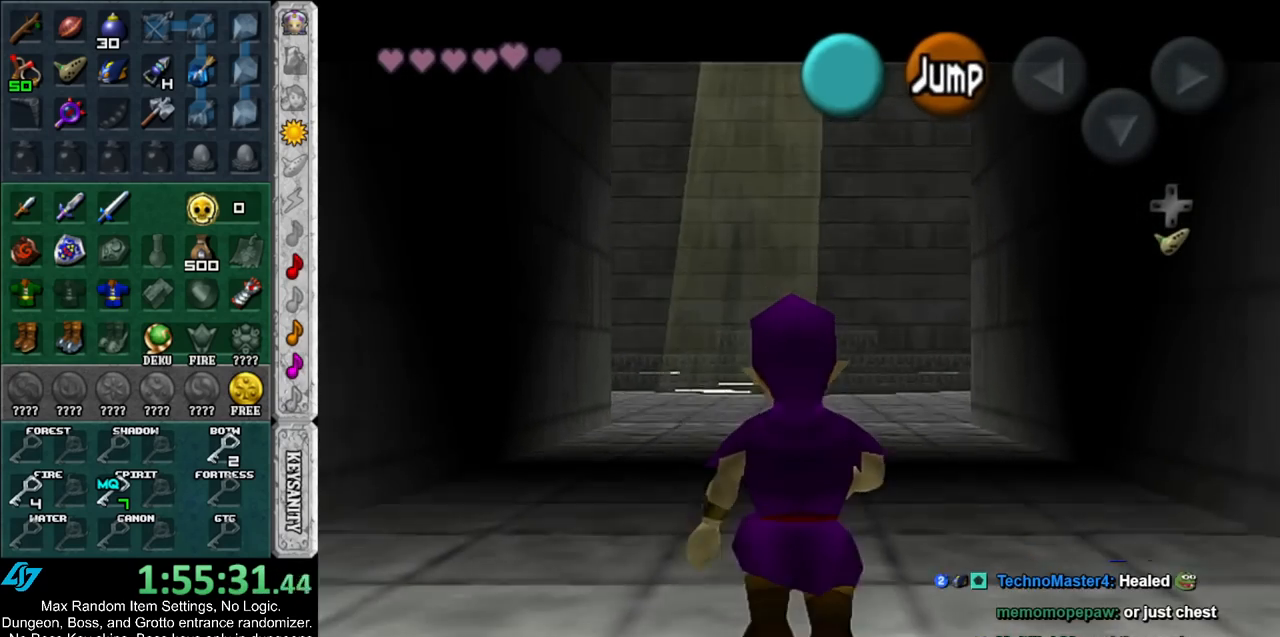
{"buttons": ["L1"], "left_stick": "down", "right_stick": "center", "events": []}
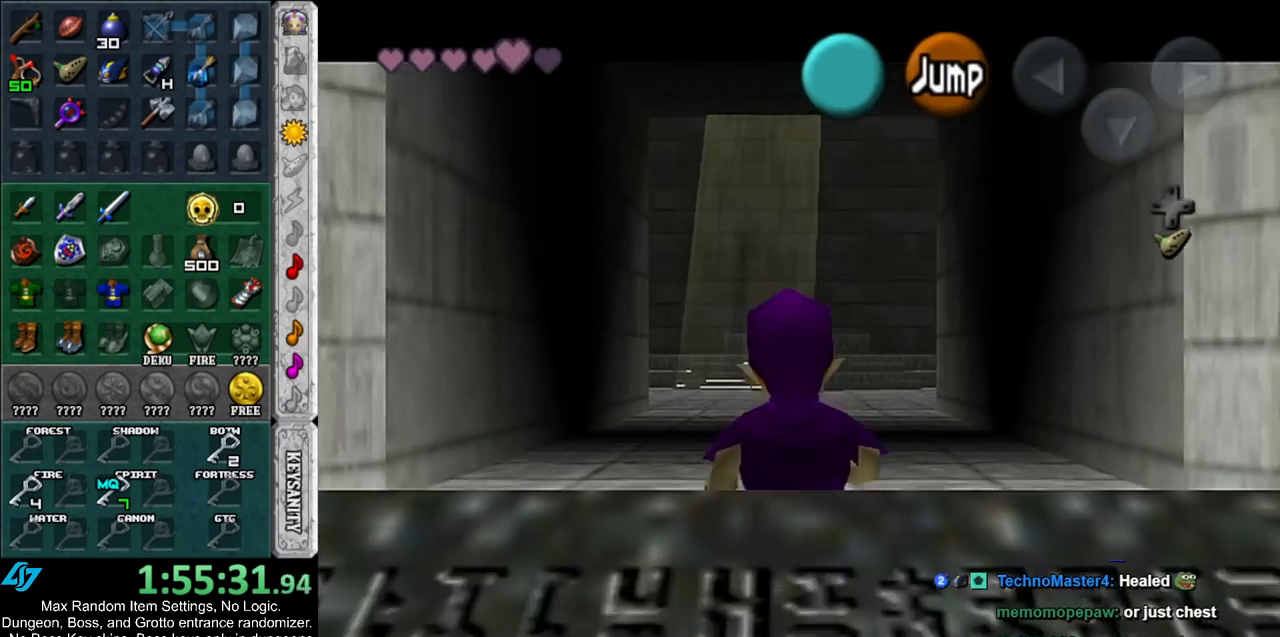
{"buttons": ["L1"], "left_stick": "down", "right_stick": "center", "events": [[33, "A", "down"], [183, "A", "up"]]}
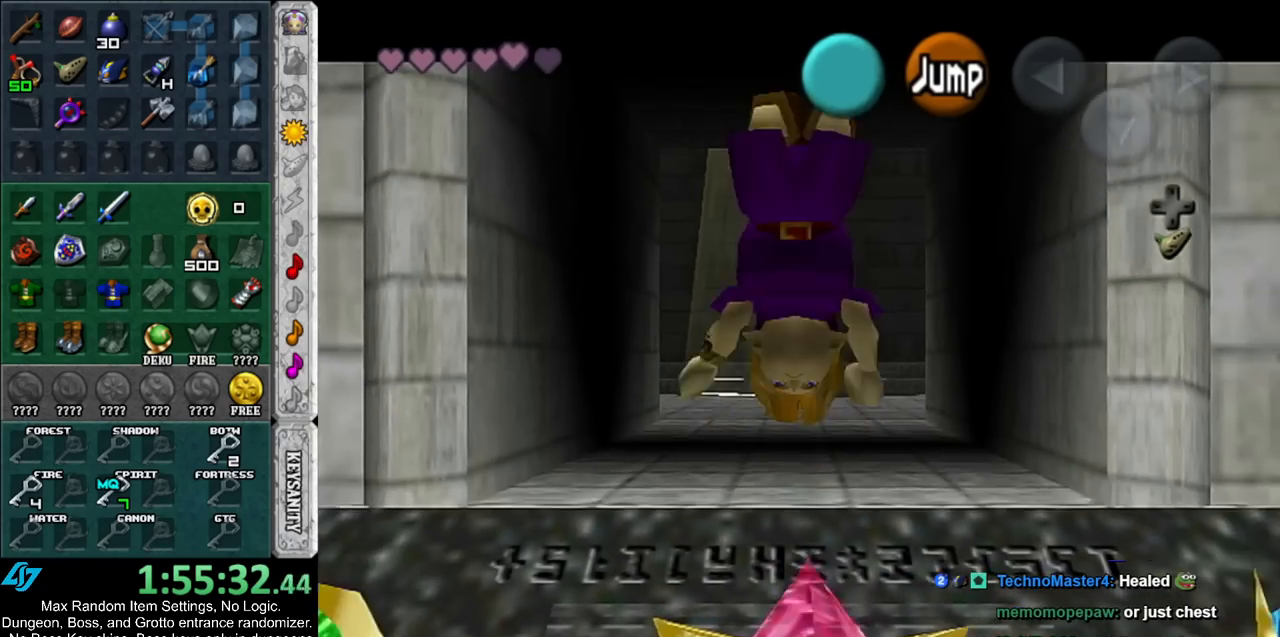
{"buttons": ["L1"], "left_stick": "down", "right_stick": "center", "events": []}
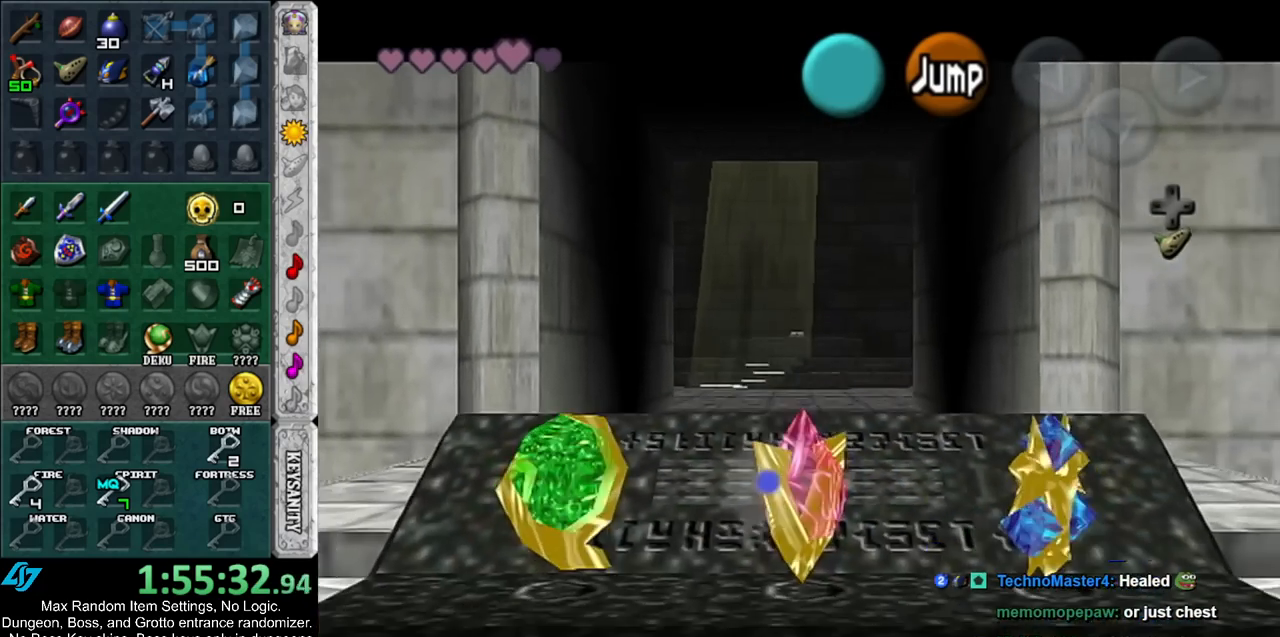
{"buttons": ["L1"], "left_stick": "down", "right_stick": "center", "events": []}
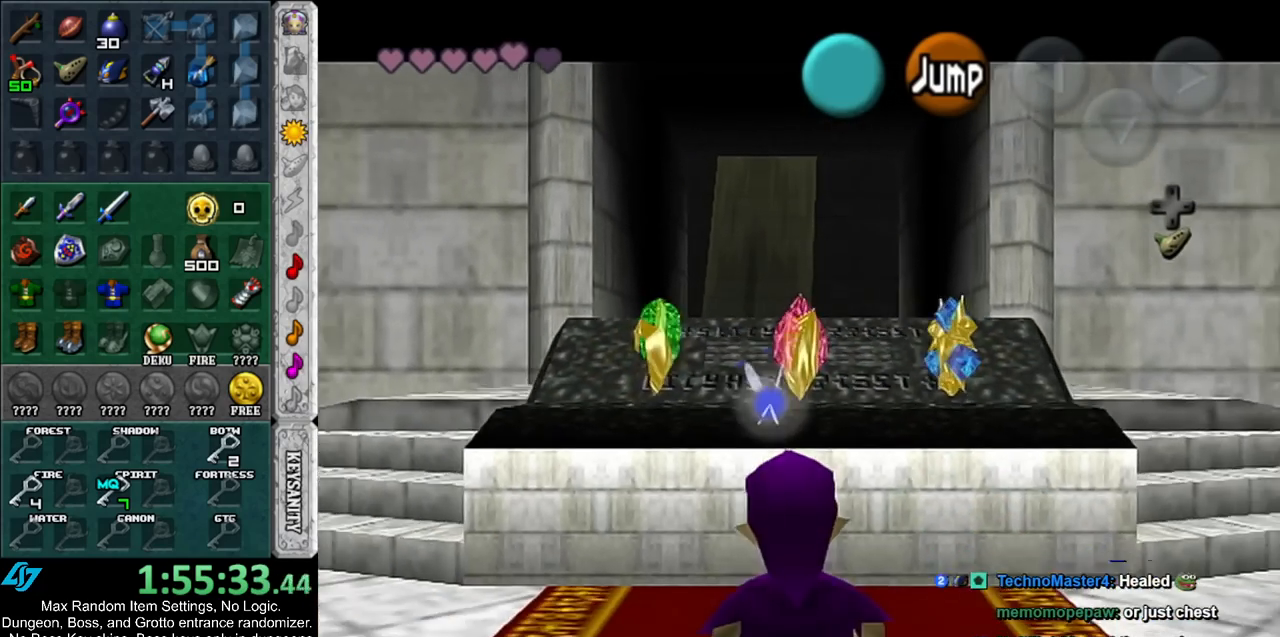
{"buttons": ["L1"], "left_stick": "down", "right_stick": "center", "events": []}
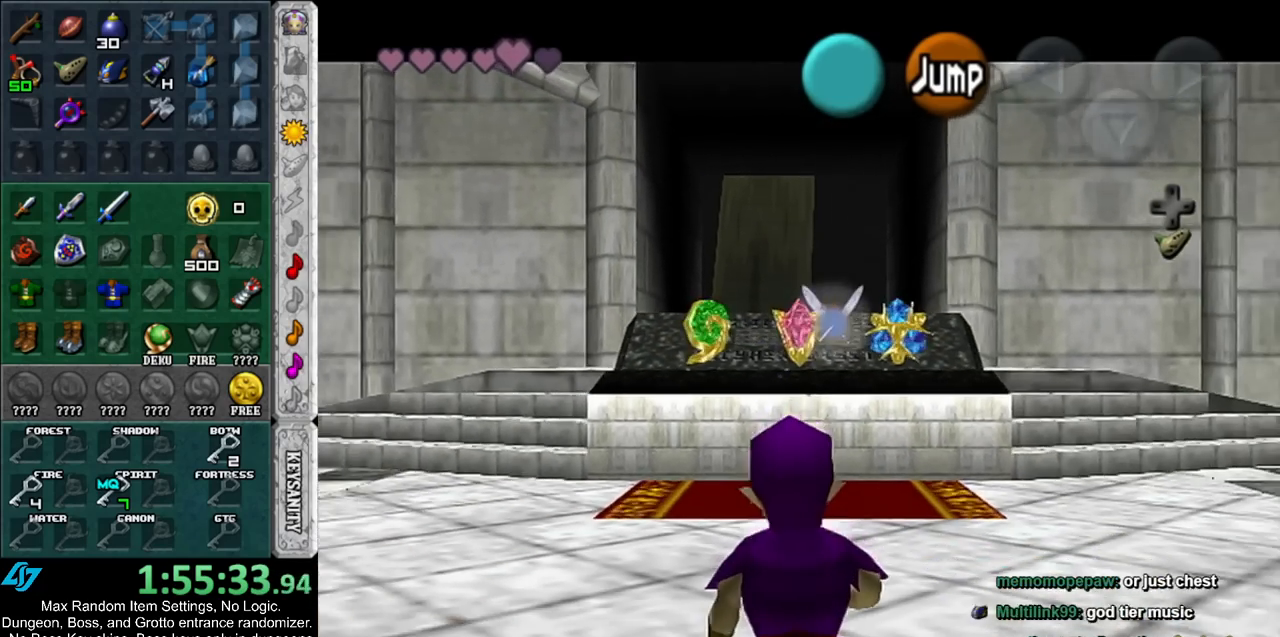
{"buttons": ["L1"], "left_stick": "down", "right_stick": "center", "events": []}
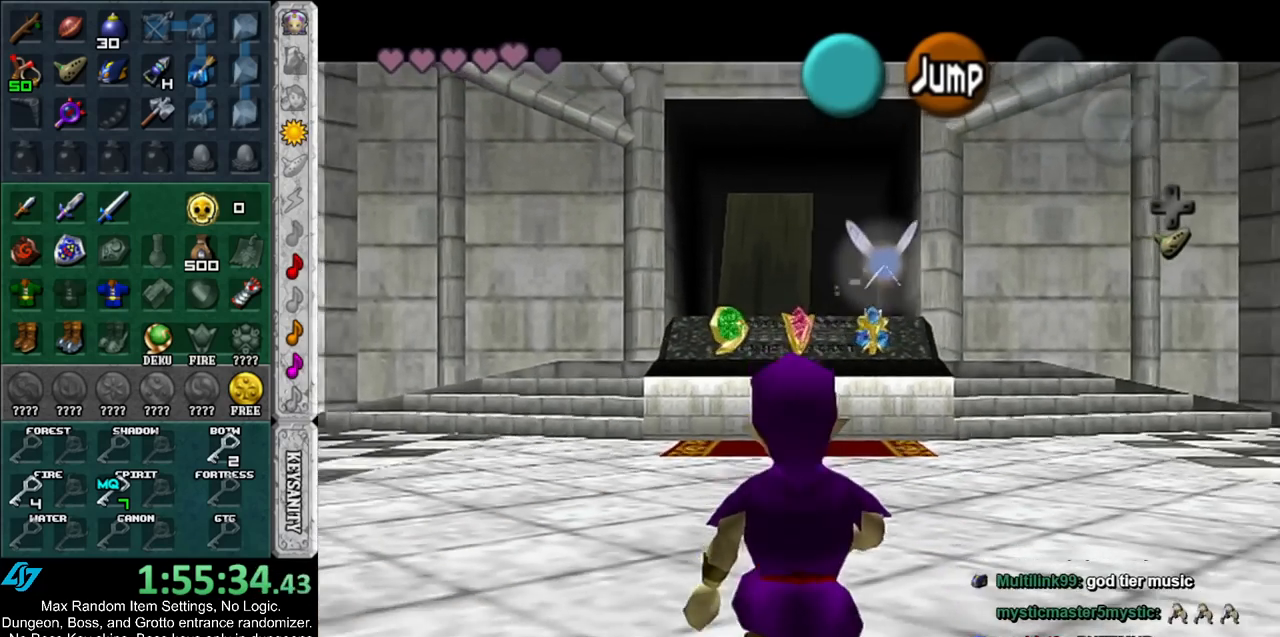
{"buttons": ["L1"], "left_stick": "down", "right_stick": "center", "events": []}
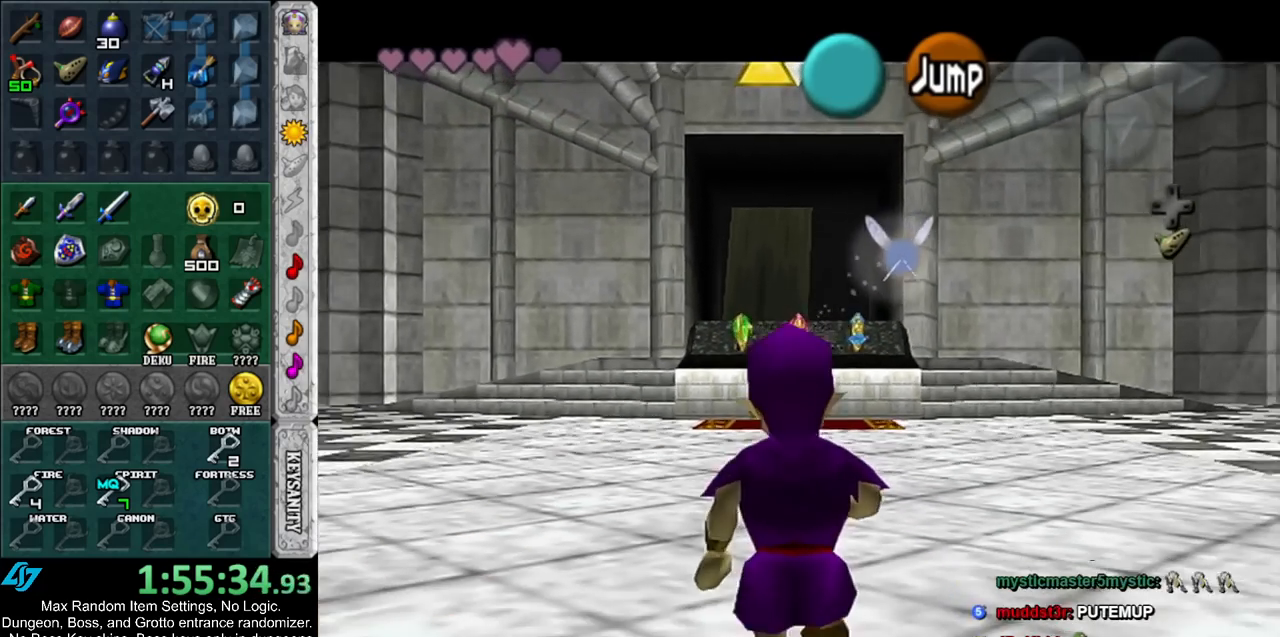
{"buttons": ["L1"], "left_stick": "down", "right_stick": "center", "events": []}
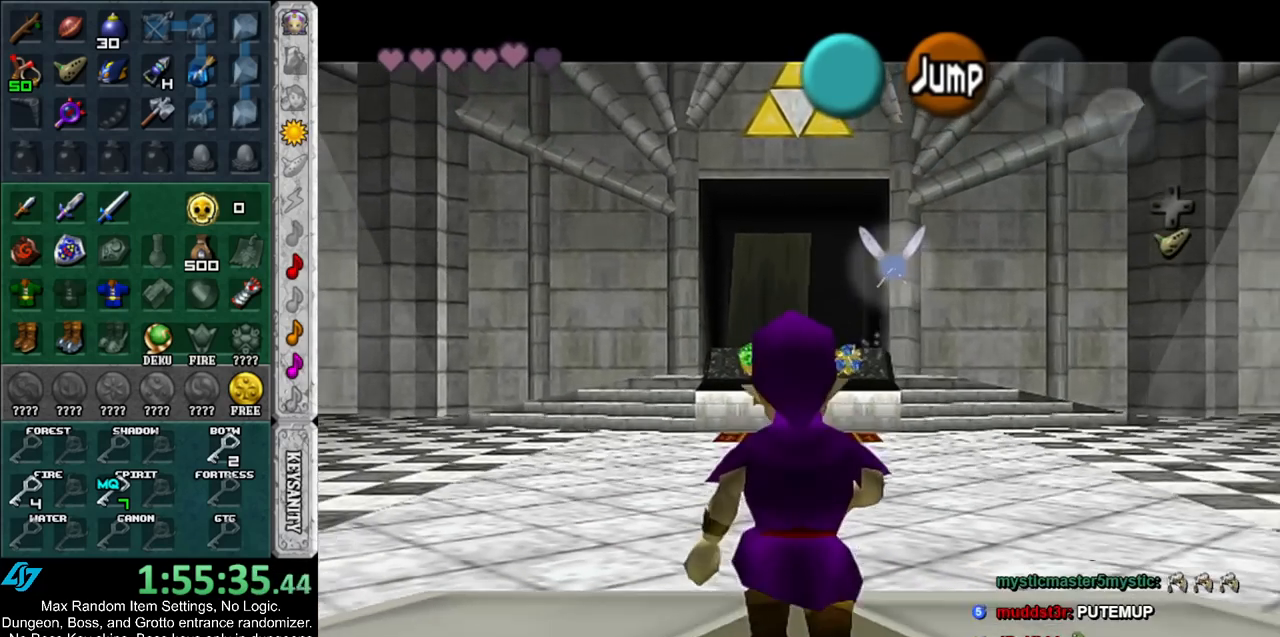
{"buttons": ["L1"], "left_stick": "down", "right_stick": "center", "events": []}
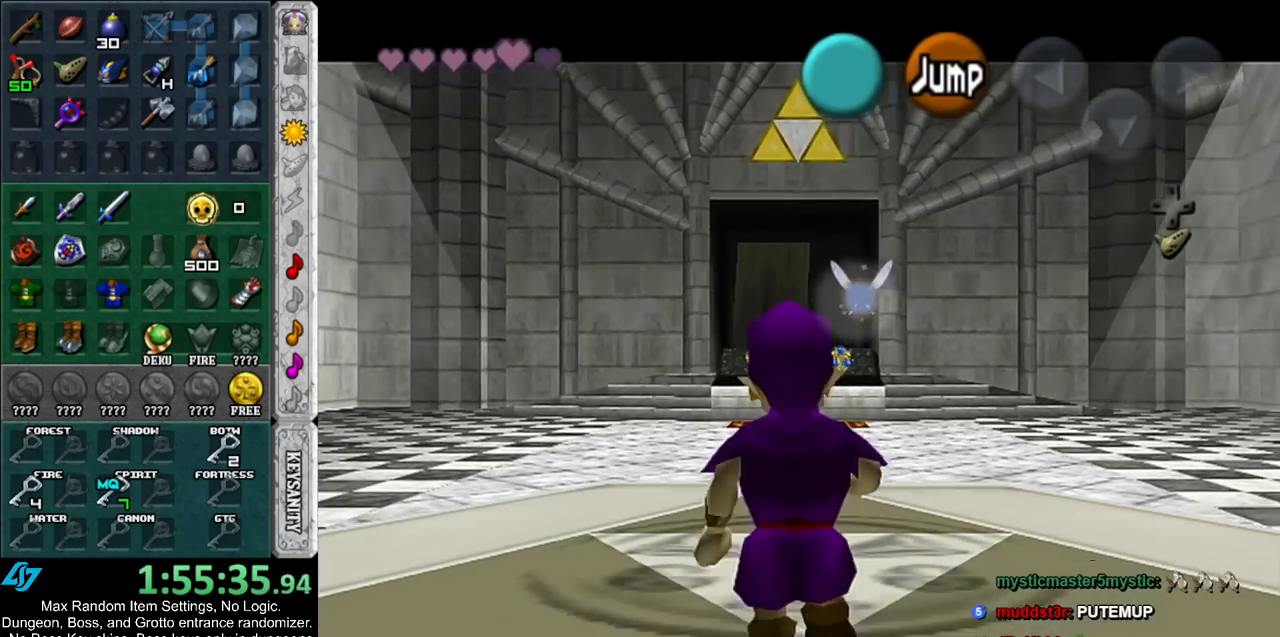
{"buttons": ["L1"], "left_stick": "down", "right_stick": "center", "events": []}
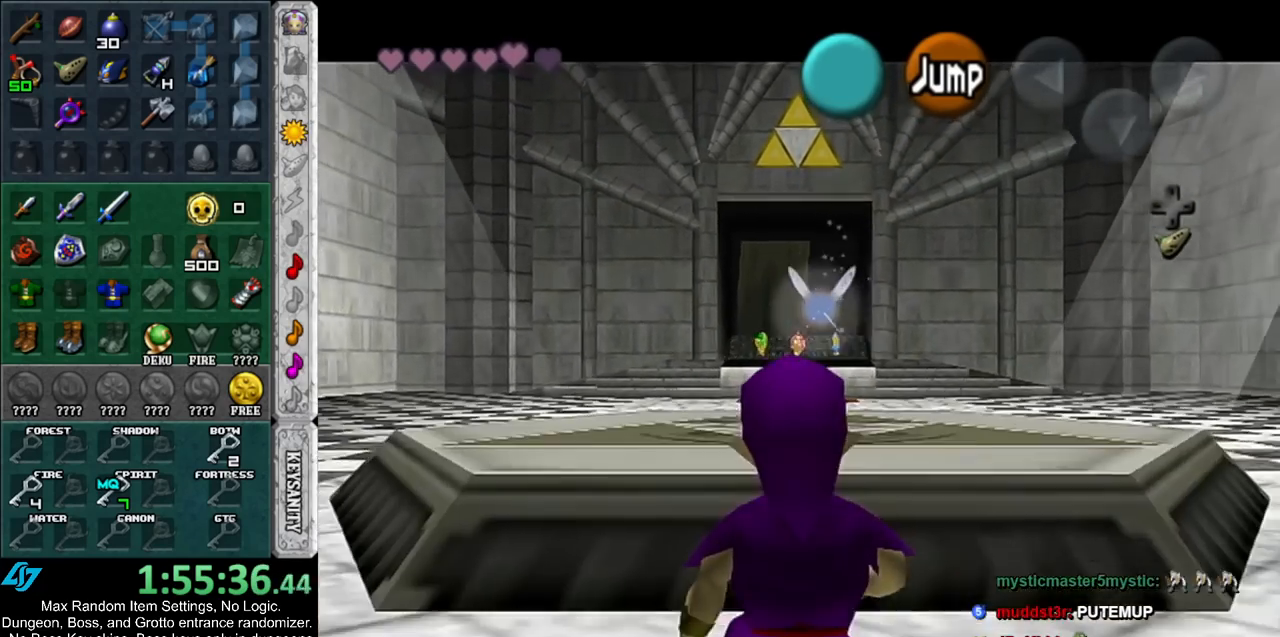
{"buttons": ["L1"], "left_stick": "down", "right_stick": "center", "events": []}
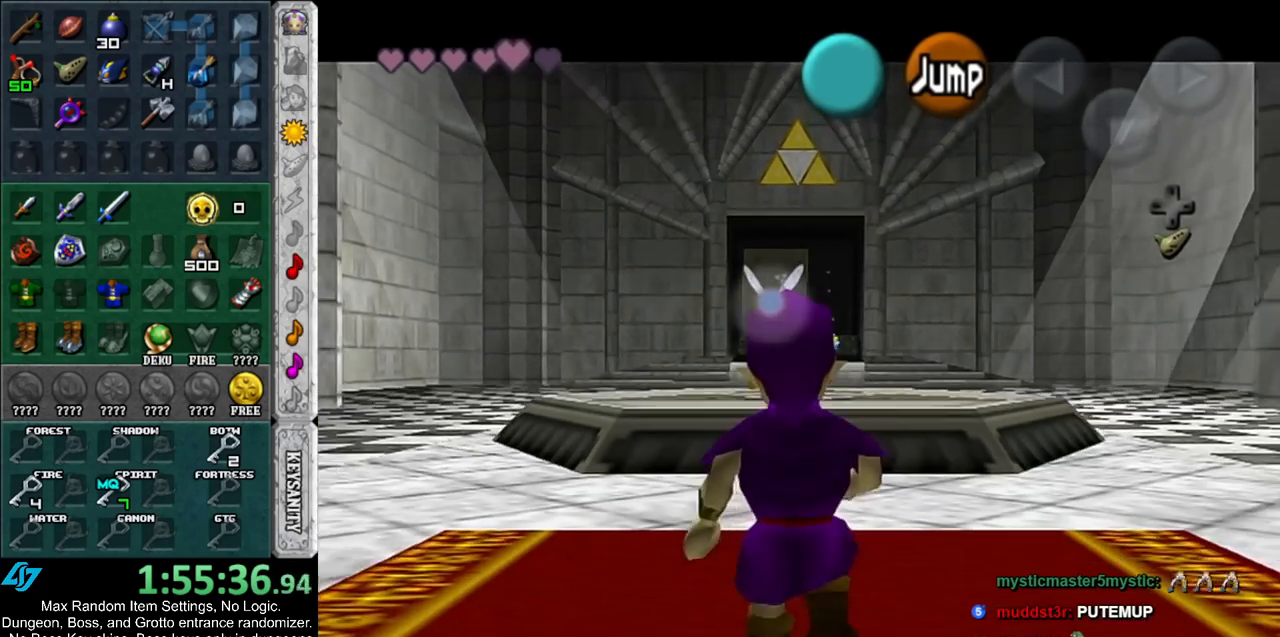
{"buttons": ["L1"], "left_stick": "down", "right_stick": "center", "events": []}
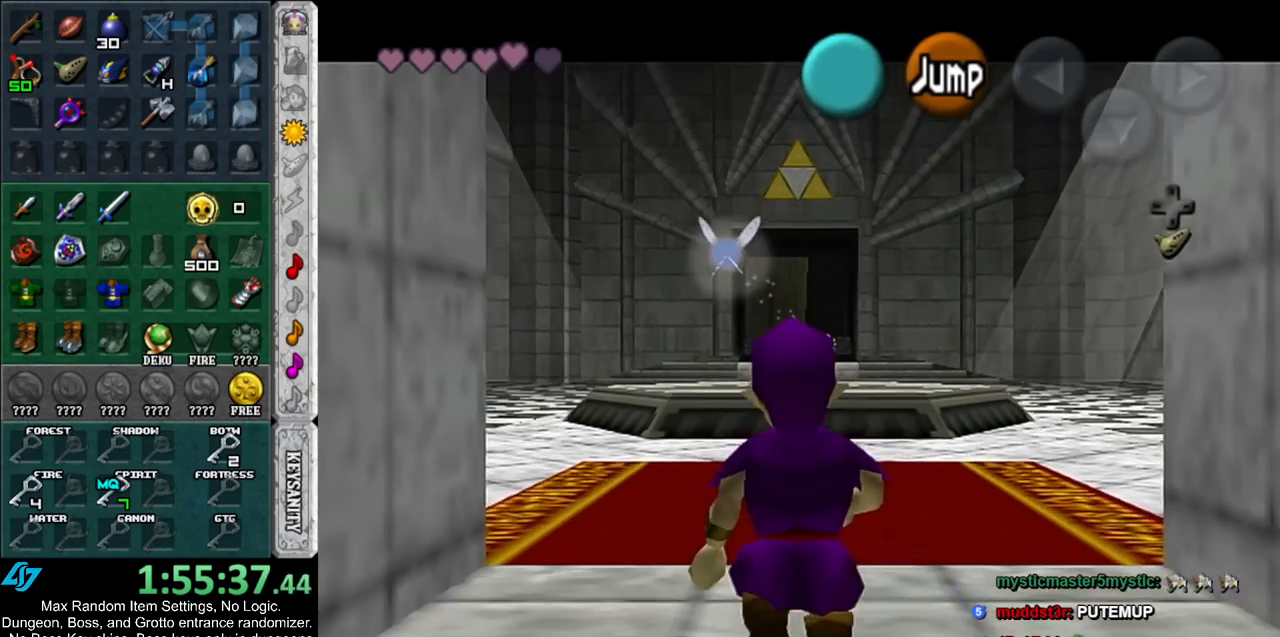
{"buttons": ["L1"], "left_stick": "down", "right_stick": "center", "events": []}
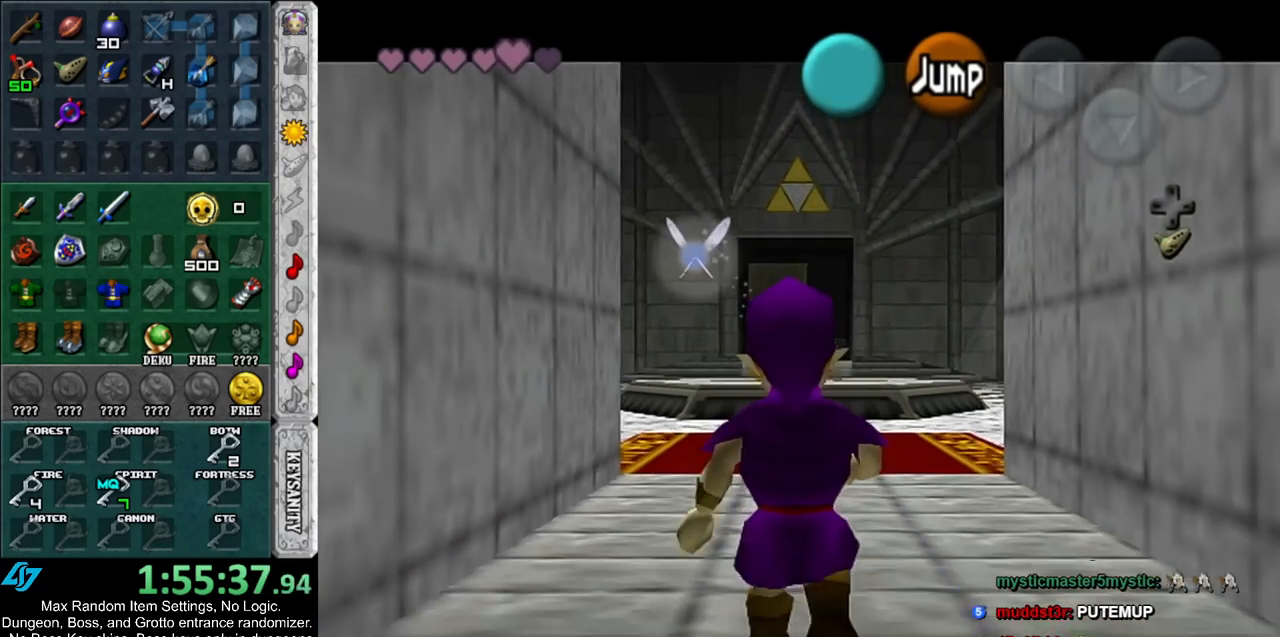
{"buttons": ["L1"], "left_stick": "down", "right_stick": "center", "events": []}
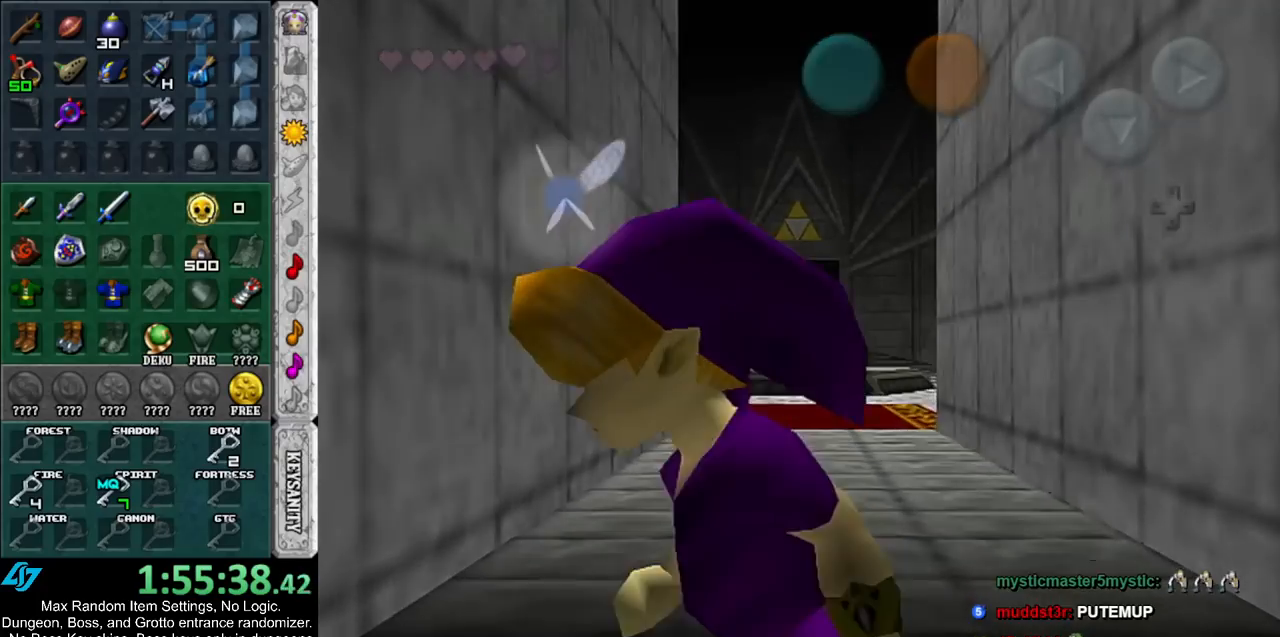
{"buttons": [], "left_stick": "down", "right_stick": "center", "events": [[217, "L1", "up"]]}
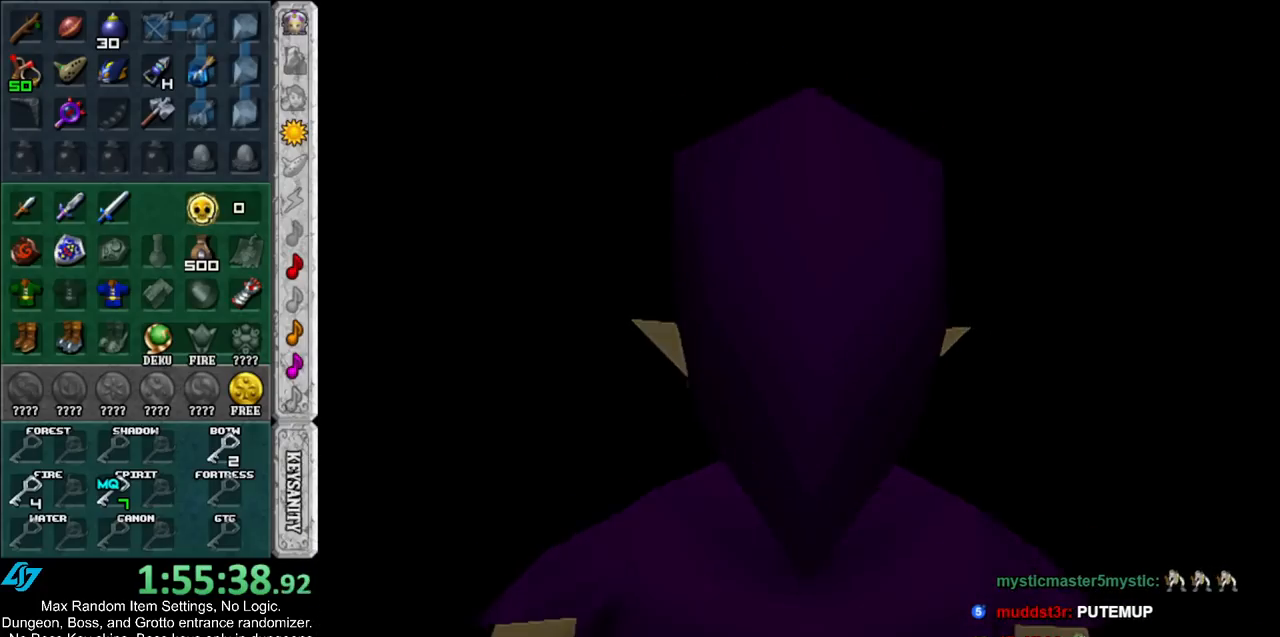
{"buttons": [], "left_stick": "down", "right_stick": "center", "events": []}